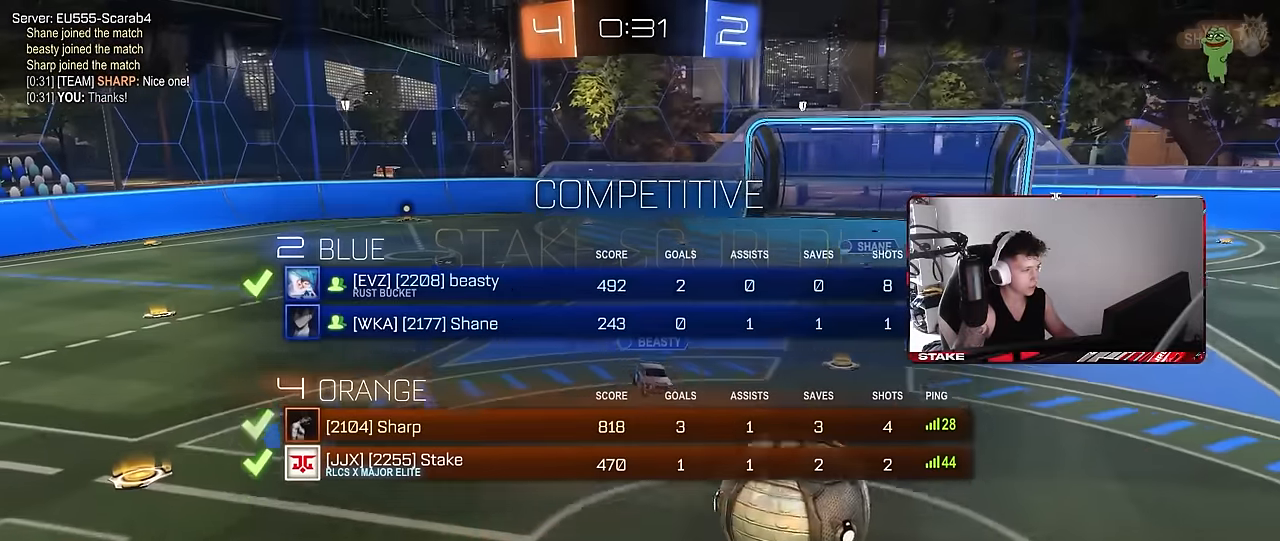
Gameplay with keyboard and mouse; each line is a JSON object with the keys and mouse buttons held at the frame after it. "events" lists presses ("down") and releases ("up") of "1", "2", "3", "4", "5", "a", "alt", "c", "caps_lock", "ctrl", "d", "e", "f", "g", "q", "r", "s", "shift", "space", "t", "tab", "v", "w", "x", "z", "mouse_left", "mouse_wheel" and "mouse_right" between this image and that frame as [ms after this image, input, new state], when the widget could be followed in between. "mouse_left", "mouse_wheel", "mouse_right" = the "left", "wheel", "right" buttons of the "mouse" list. No other keys are recorded. "wheel" means that the mouse wheel is clicked or scrolled. Mouse movement is not recorded.
{"keys": [], "mouse": ["right"], "events": [[33, "mouse_right", "down"], [233, "mouse_right", "up"], [233, "tab", "up"], [233, "w", "up"], [416, "mouse_right", "down"]]}
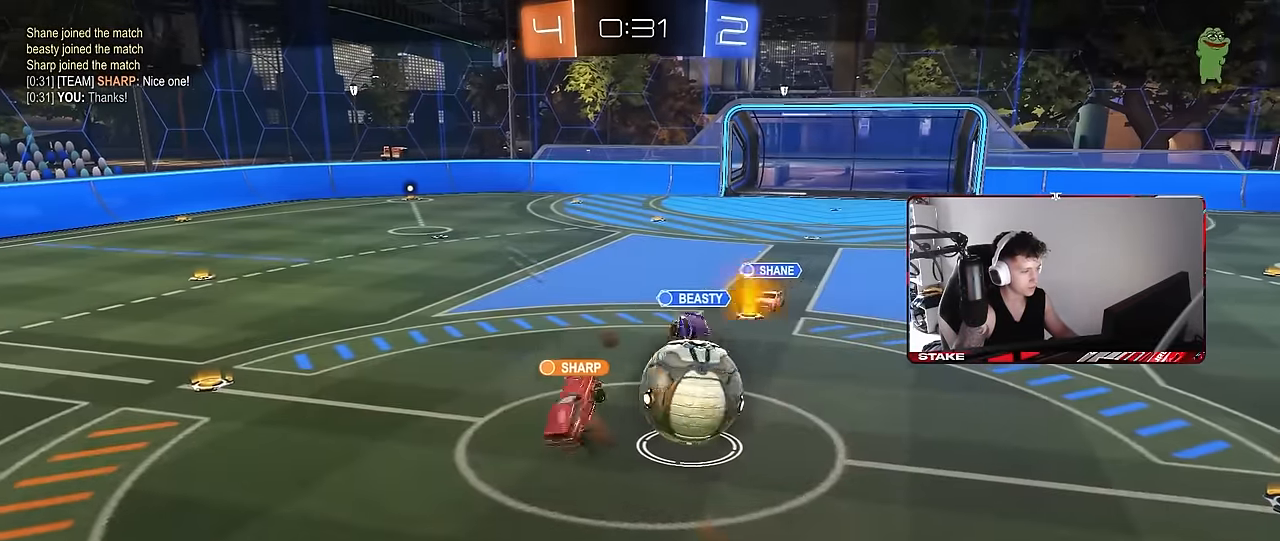
{"keys": [], "mouse": ["right"], "events": [[100, "mouse_right", "up"], [200, "mouse_right", "down"], [433, "mouse_right", "up"], [483, "mouse_right", "down"]]}
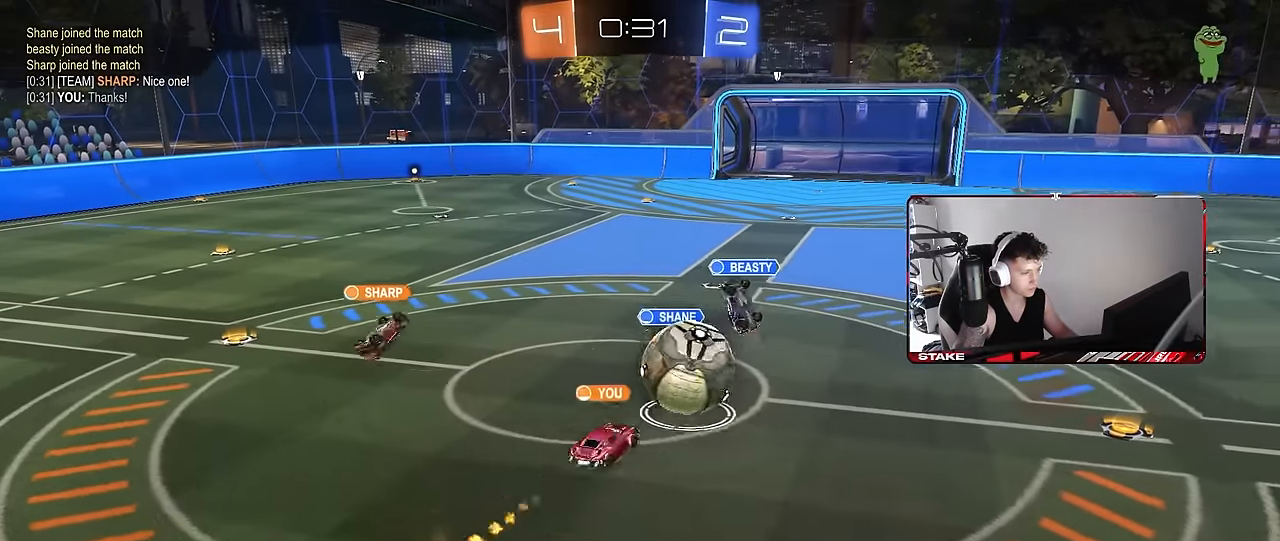
{"keys": [], "mouse": ["right"], "events": [[216, "mouse_right", "up"], [300, "mouse_right", "down"]]}
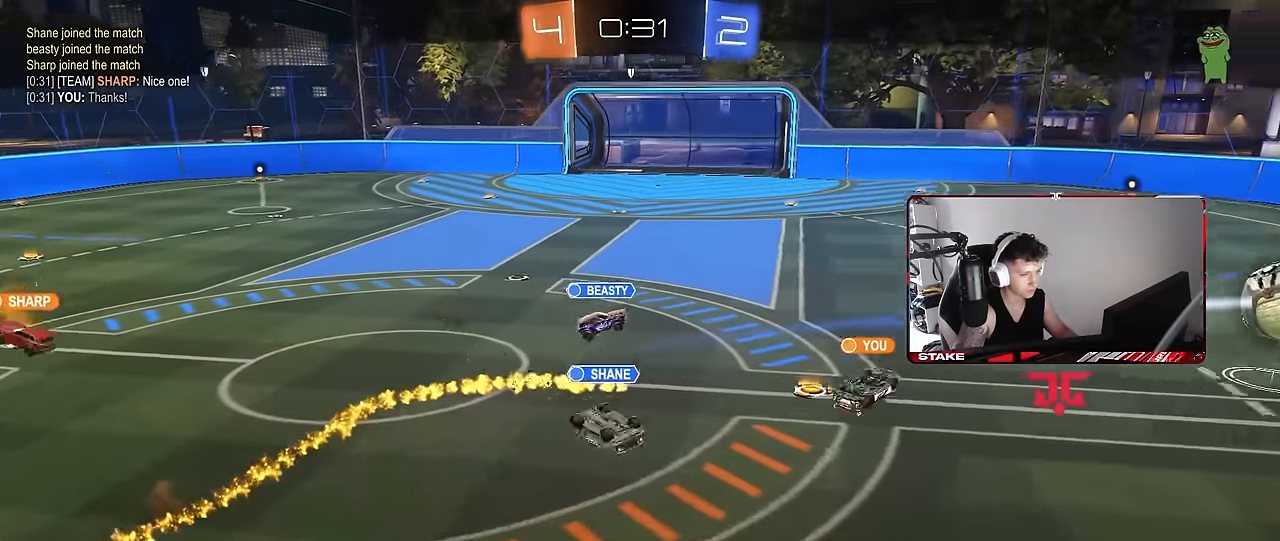
{"keys": [], "mouse": ["right"], "events": [[50, "mouse_right", "up"], [333, "mouse_right", "down"]]}
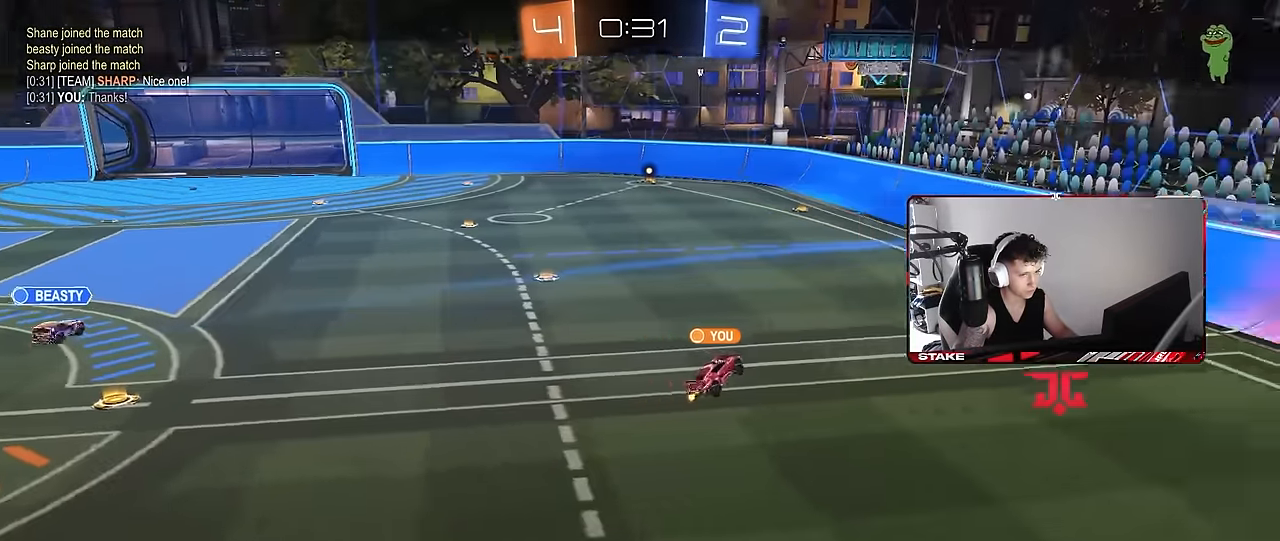
{"keys": [], "mouse": ["right"], "events": [[16, "mouse_right", "up"], [50, "mouse_right", "down"], [300, "mouse_right", "up"], [383, "mouse_right", "down"]]}
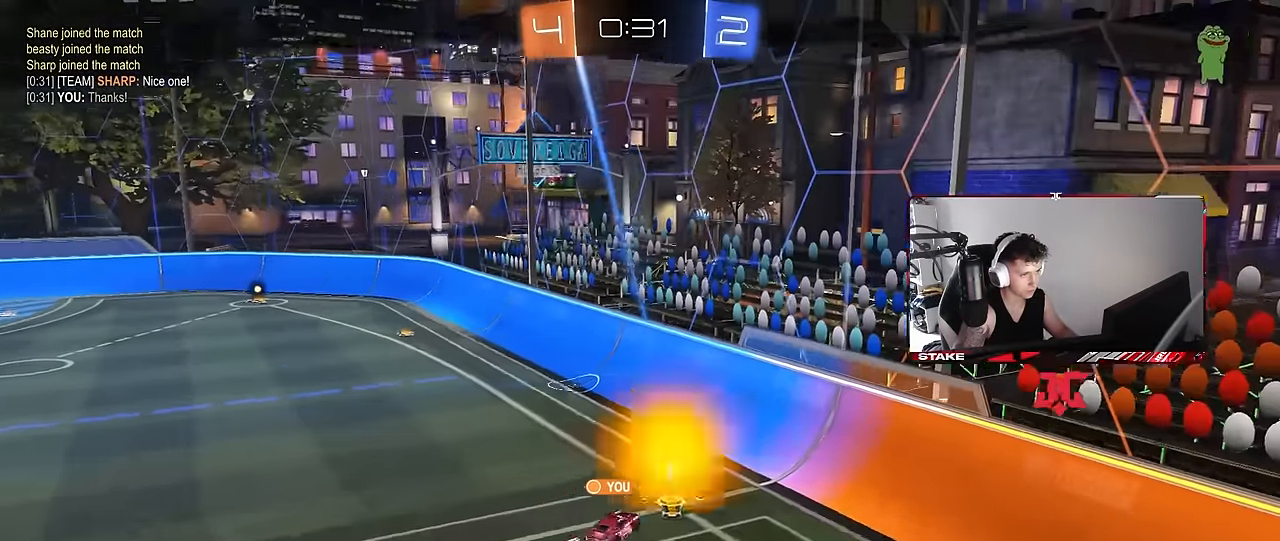
{"keys": [], "mouse": ["right"], "events": [[66, "mouse_right", "up"], [116, "mouse_right", "down"], [300, "mouse_right", "up"], [400, "mouse_right", "down"]]}
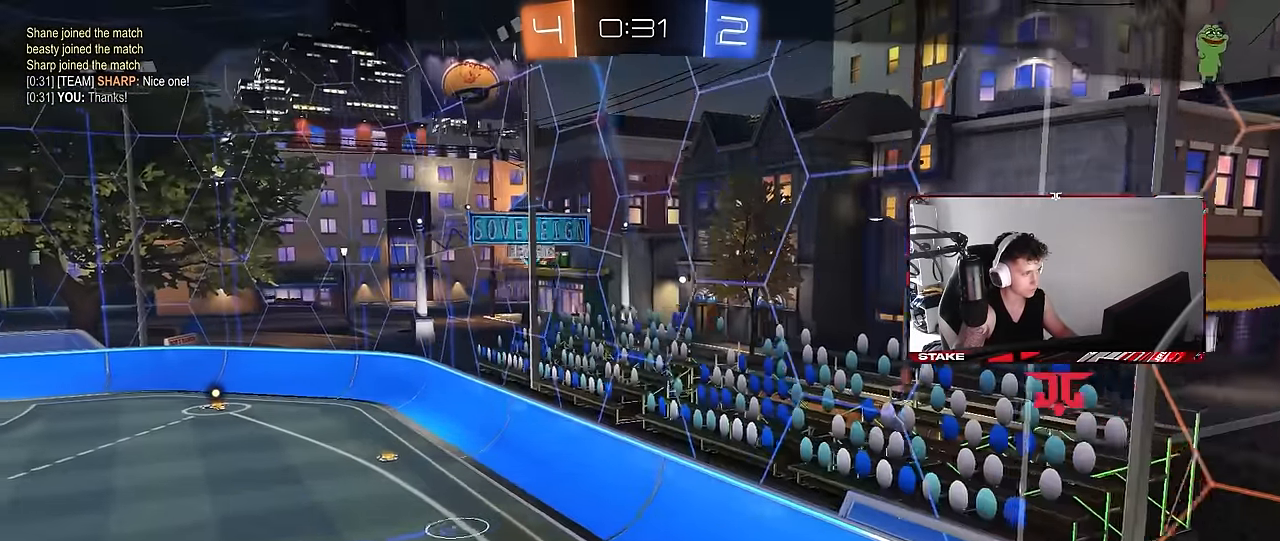
{"keys": [], "mouse": ["right"], "events": [[83, "mouse_right", "up"], [133, "mouse_right", "down"], [316, "mouse_right", "up"], [416, "mouse_right", "down"]]}
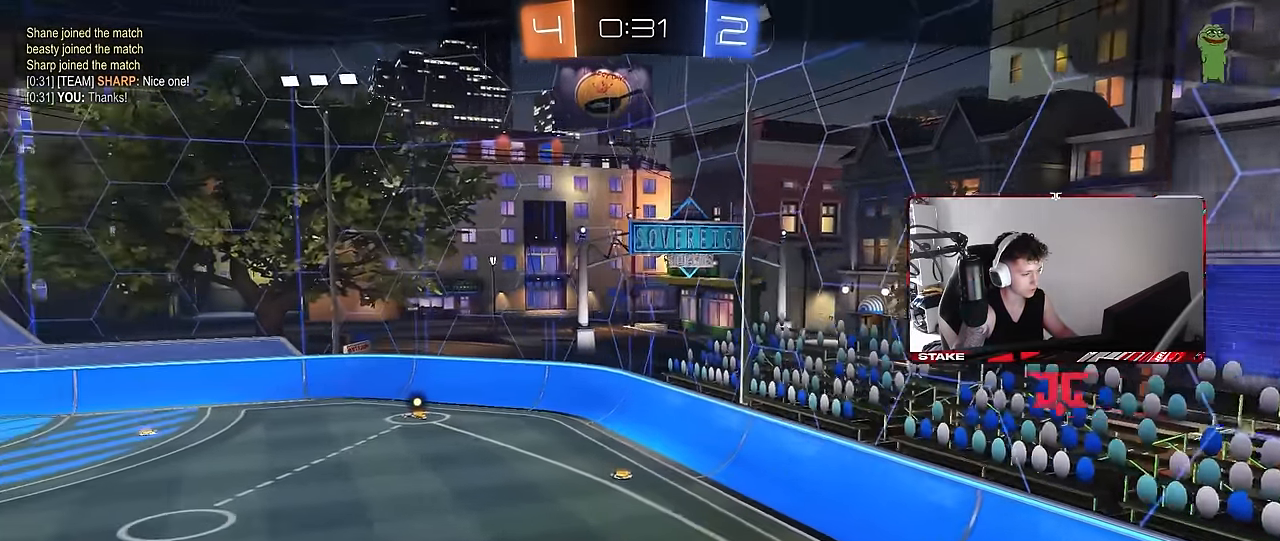
{"keys": [], "mouse": ["right"], "events": [[100, "mouse_right", "up"], [150, "mouse_right", "down"], [383, "mouse_right", "up"], [483, "mouse_right", "down"]]}
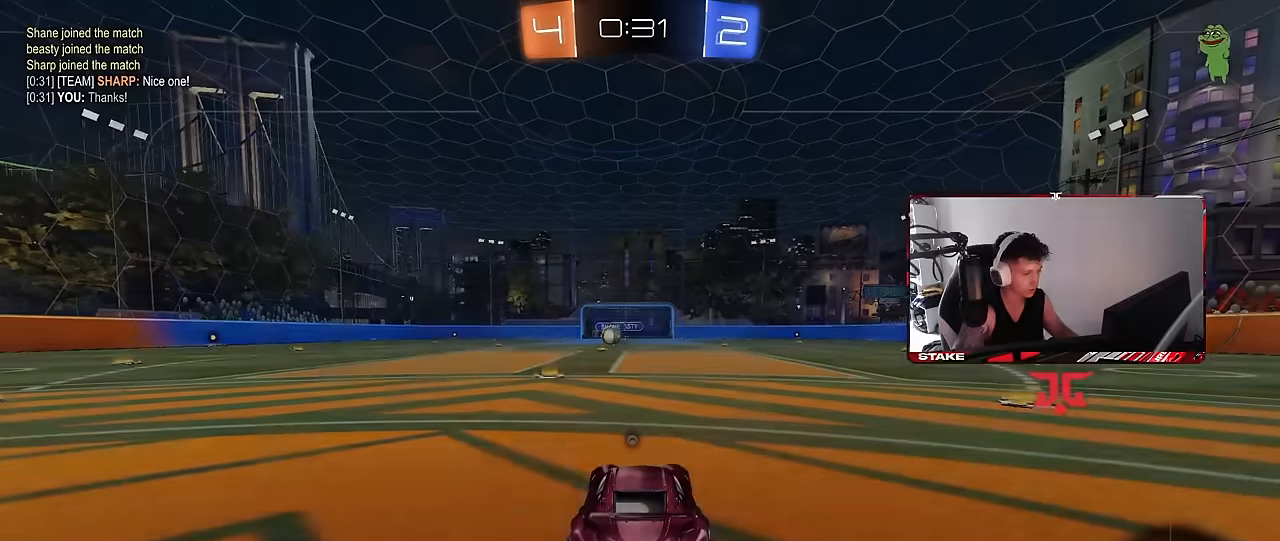
{"keys": ["z"], "mouse": [], "events": [[116, "mouse_right", "up"], [350, "z", "down"]]}
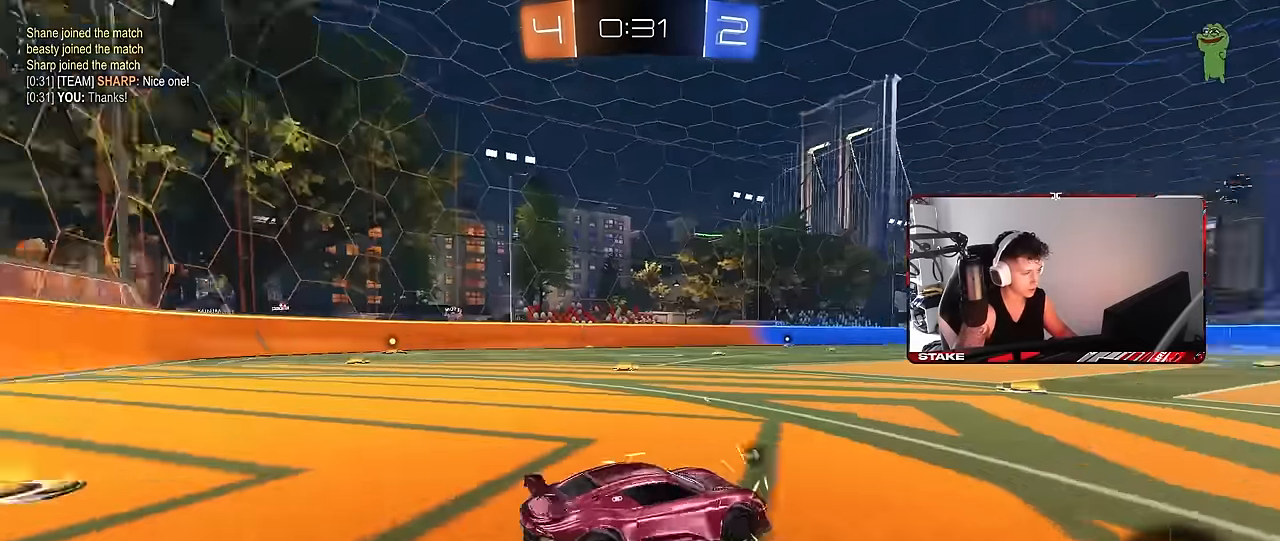
{"keys": ["x"], "mouse": ["wheel"], "events": [[416, "mouse_wheel", "down"], [416, "x", "down"], [466, "z", "up"]]}
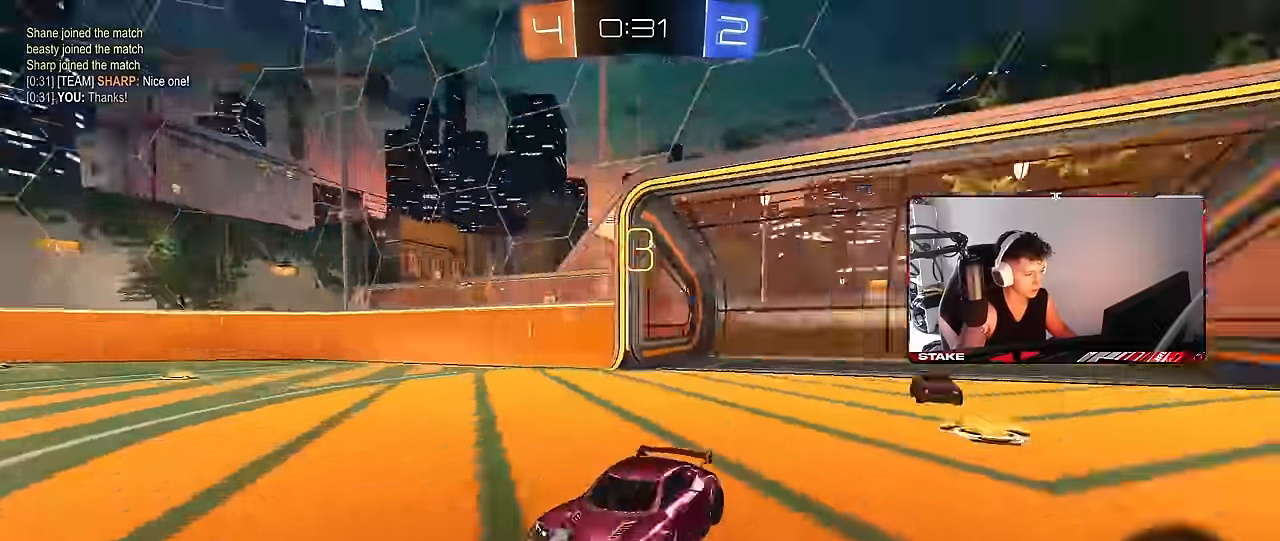
{"keys": [], "mouse": [], "events": [[66, "mouse_wheel", "up"], [66, "x", "up"], [150, "mouse_wheel", "down"], [333, "mouse_wheel", "up"]]}
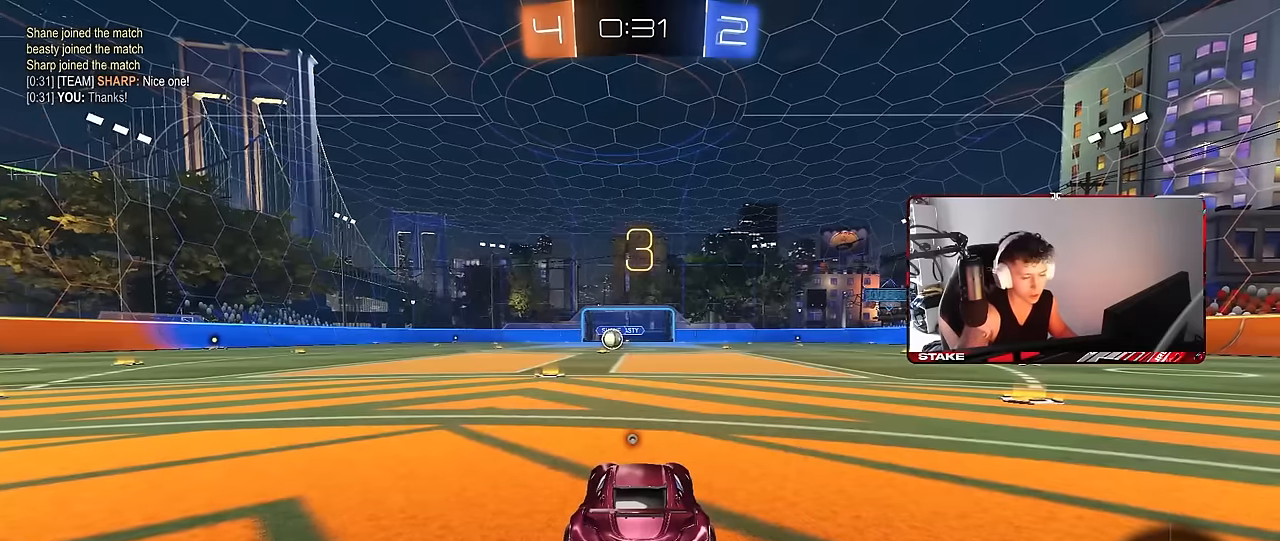
{"keys": [], "mouse": ["left"], "events": [[33, "mouse_left", "down"]]}
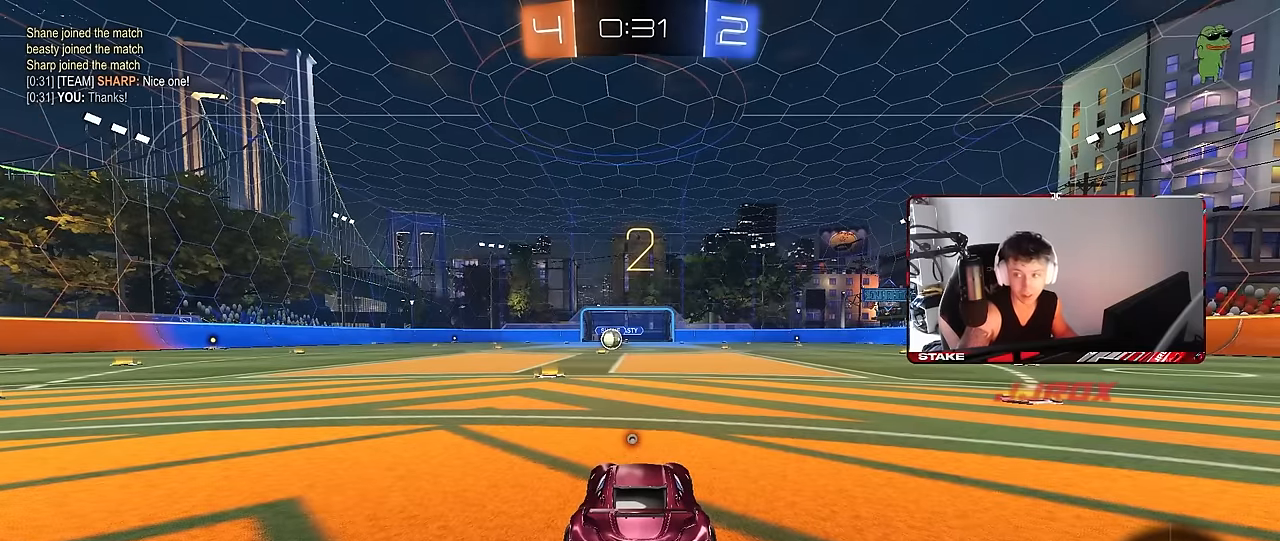
{"keys": ["w"], "mouse": ["left"], "events": [[233, "w", "down"]]}
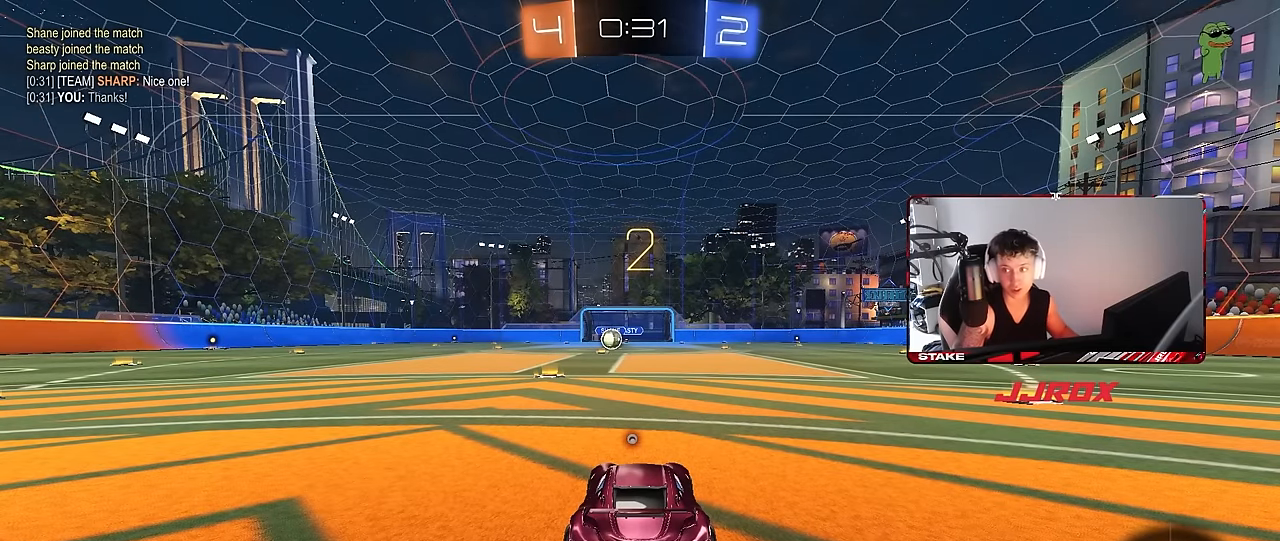
{"keys": ["space", "w"], "mouse": ["left"], "events": [[483, "space", "down"]]}
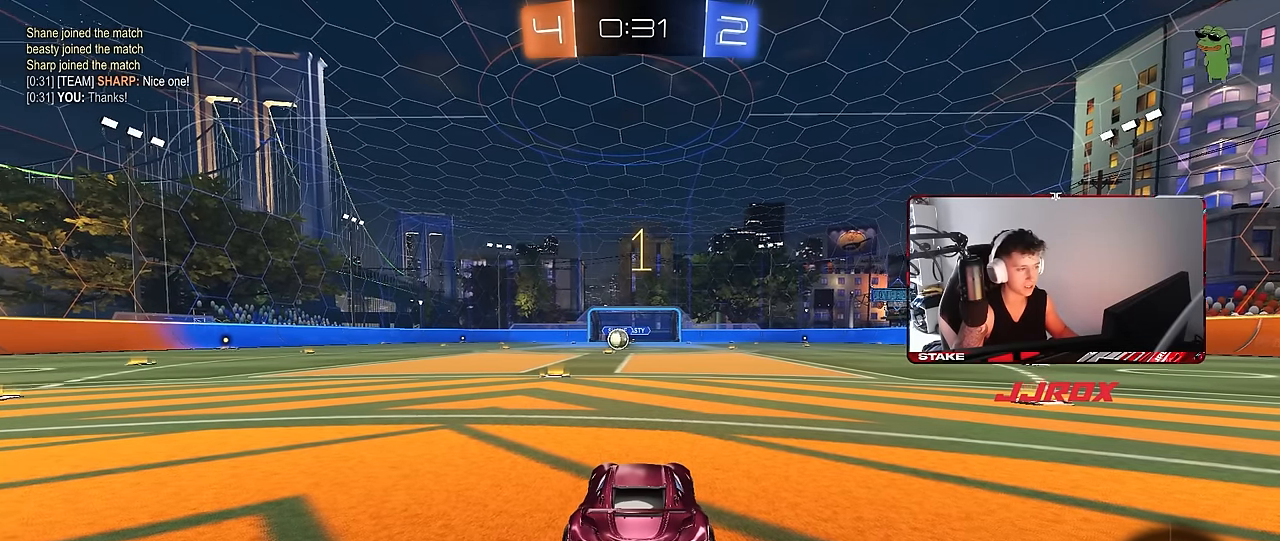
{"keys": ["w"], "mouse": ["left"], "events": [[116, "space", "up"]]}
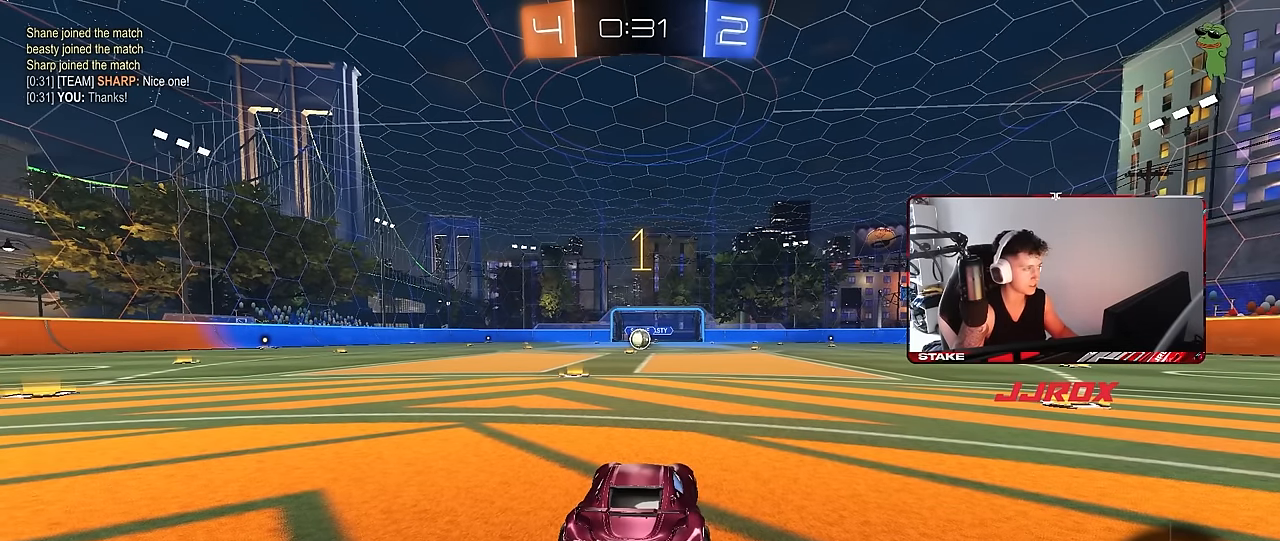
{"keys": ["w"], "mouse": ["left"], "events": []}
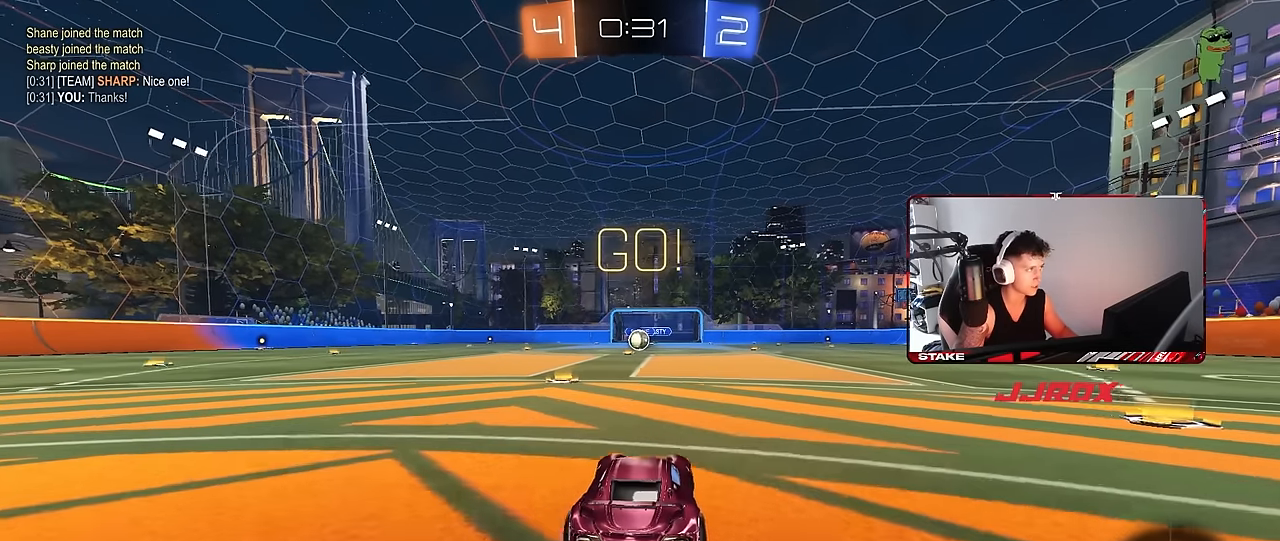
{"keys": ["a", "s", "shift"], "mouse": ["left"], "events": [[16, "d", "down"], [50, "mouse_right", "down"], [100, "a", "down"], [100, "d", "up"], [150, "mouse_right", "up"], [150, "shift", "down"], [200, "mouse_right", "down"], [250, "s", "down"], [250, "w", "up"], [300, "mouse_right", "up"]]}
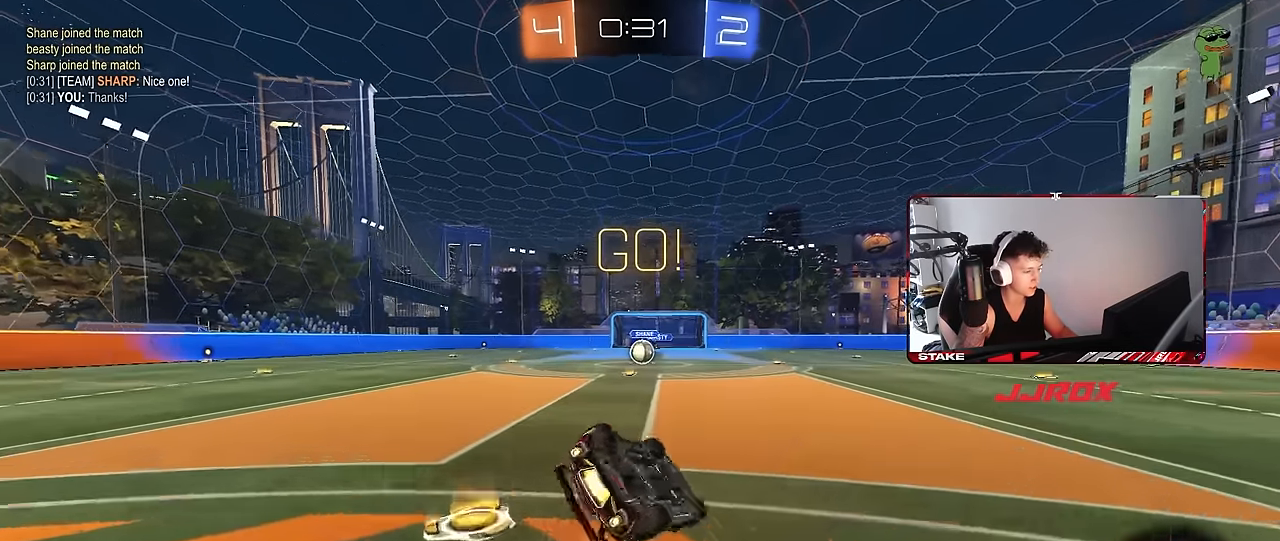
{"keys": ["a", "s"], "mouse": ["left"], "events": [[166, "s", "up"], [266, "s", "down"], [500, "shift", "up"]]}
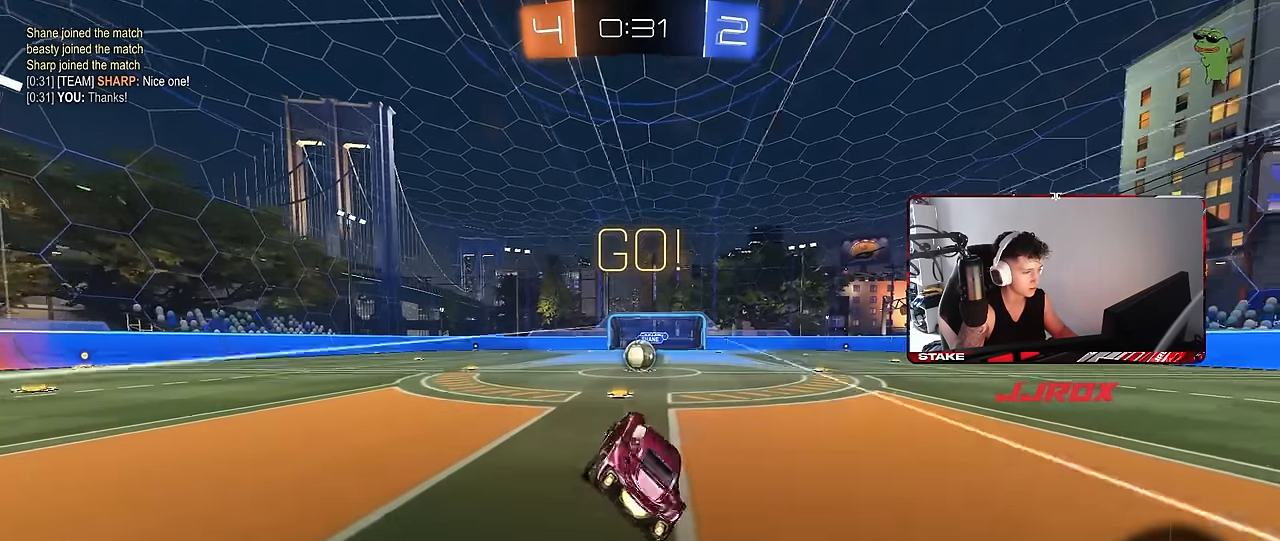
{"keys": ["d", "w"], "mouse": [], "events": [[33, "a", "up"], [33, "s", "up"], [183, "w", "down"], [233, "mouse_left", "up"], [466, "d", "down"]]}
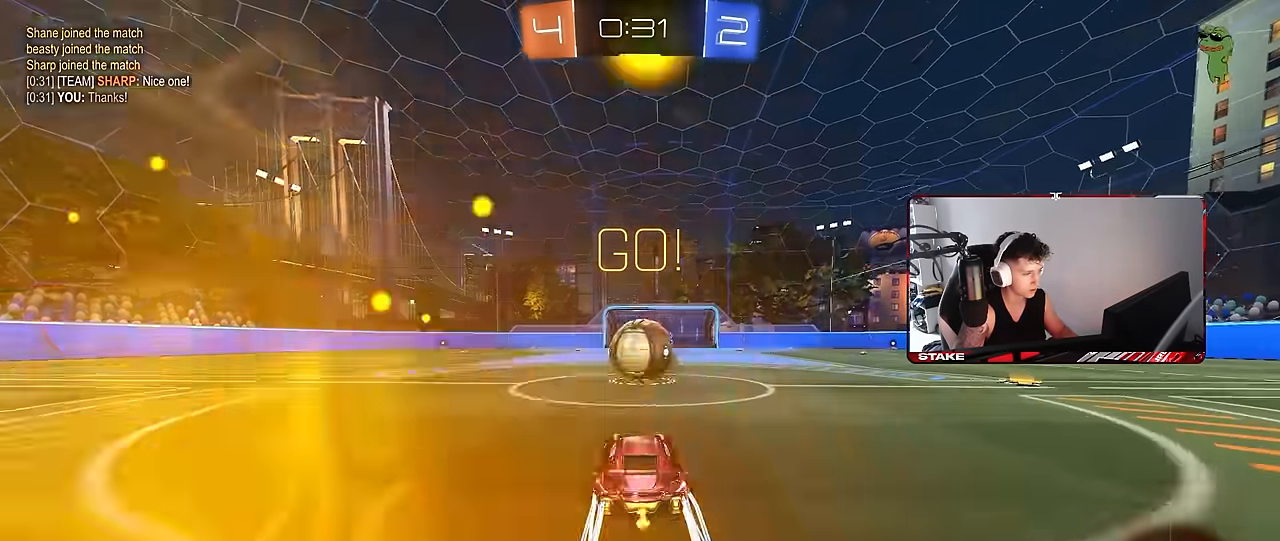
{"keys": ["a", "s", "shift"], "mouse": ["right"], "events": [[66, "d", "up"], [66, "mouse_right", "down"], [66, "w", "up"], [200, "a", "down"], [200, "mouse_right", "up"], [200, "shift", "down"], [200, "w", "down"], [300, "mouse_right", "down"], [383, "s", "down"], [383, "w", "up"]]}
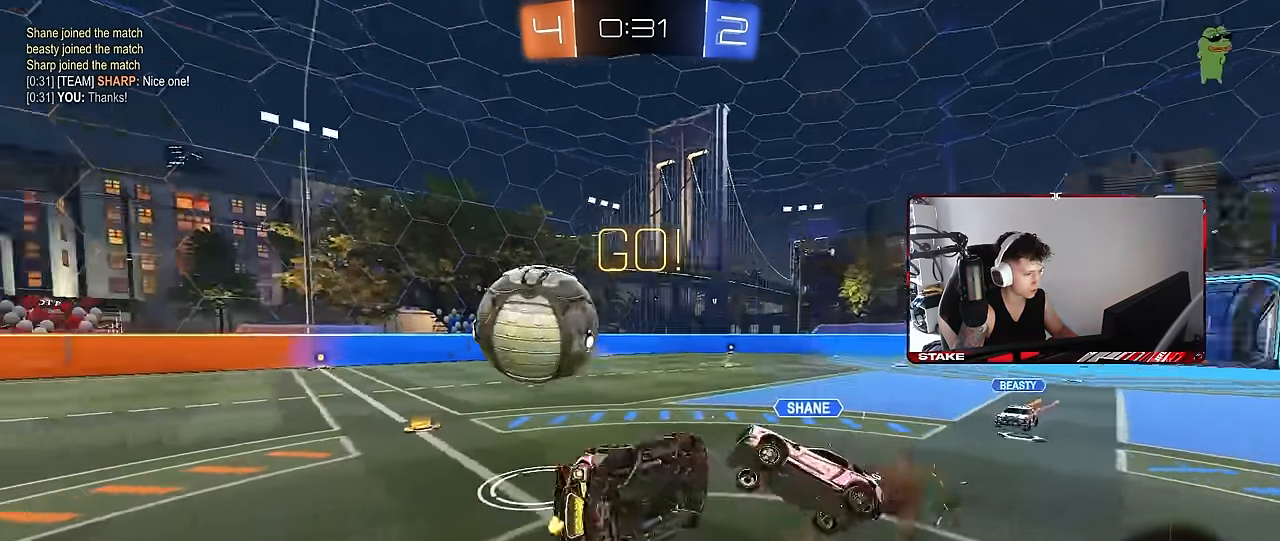
{"keys": ["a", "shift"], "mouse": [], "events": [[16, "mouse_right", "up"], [266, "s", "up"]]}
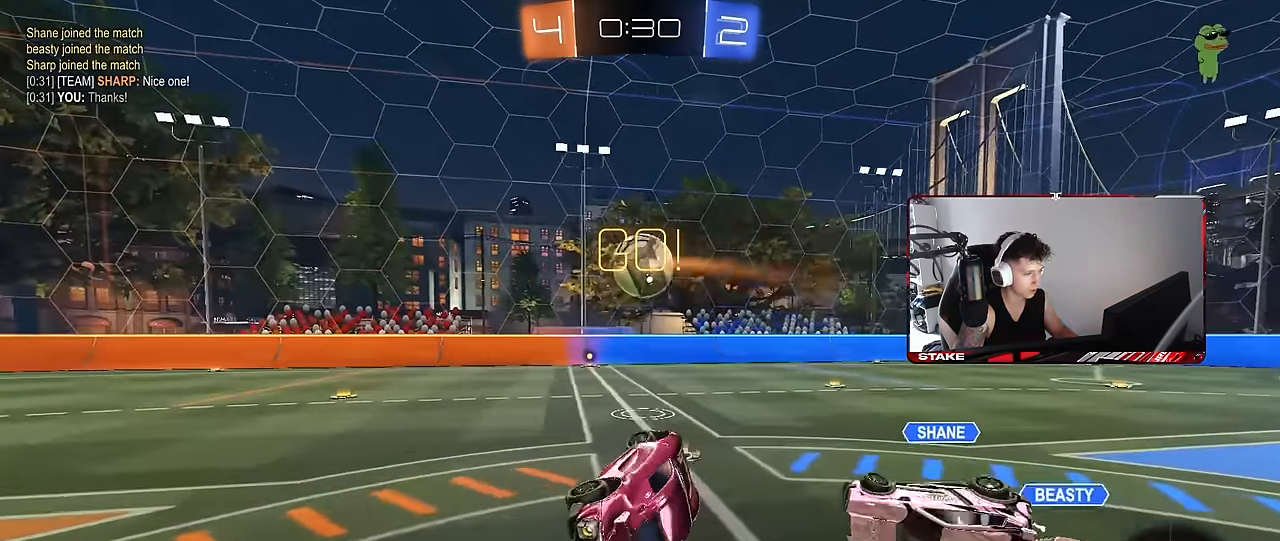
{"keys": ["a", "w"], "mouse": [], "events": [[33, "shift", "up"], [233, "a", "up"], [283, "space", "down"], [416, "space", "up"], [416, "w", "down"], [466, "a", "down"]]}
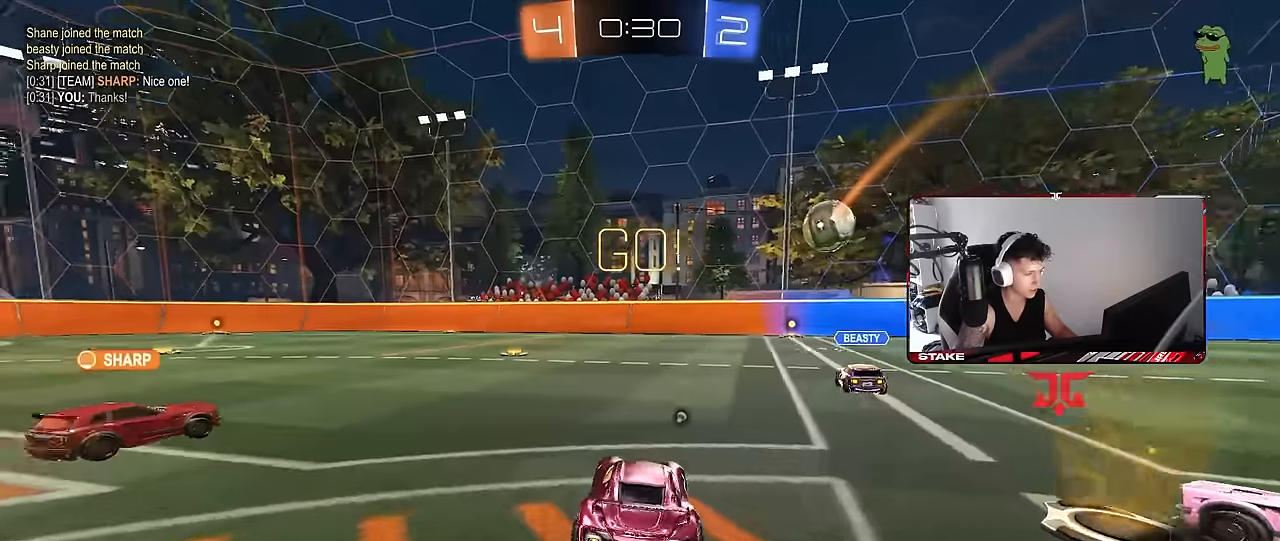
{"keys": ["w"], "mouse": [], "events": [[100, "a", "up"], [200, "space", "down"], [350, "a", "down"], [383, "space", "up"], [433, "a", "up"]]}
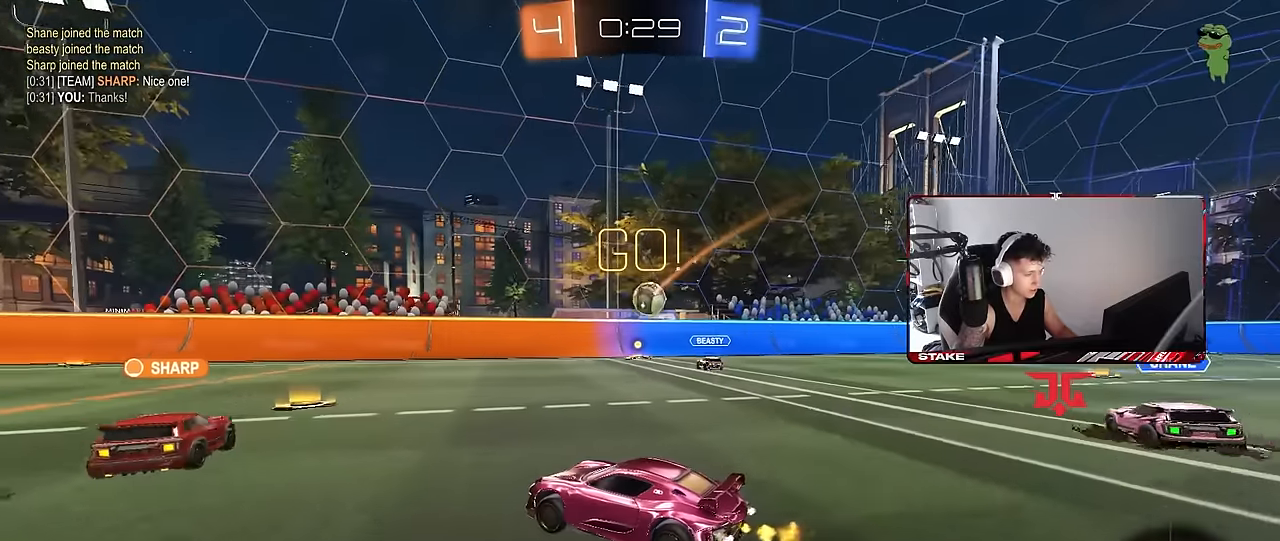
{"keys": ["w"], "mouse": [], "events": [[316, "a", "down"], [400, "a", "up"], [450, "d", "down"], [500, "d", "up"]]}
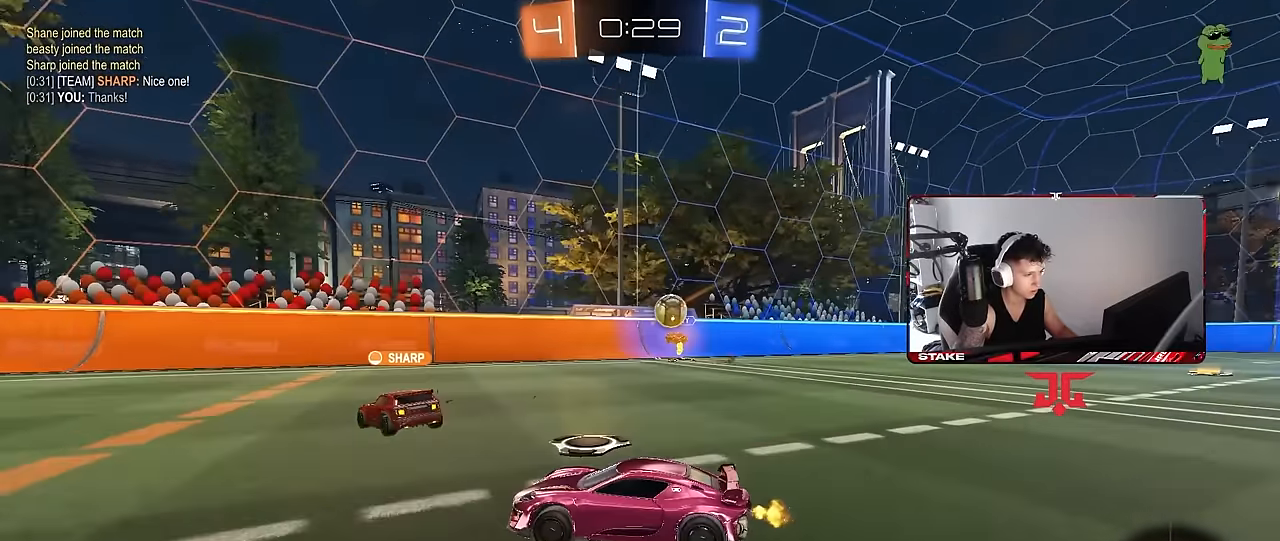
{"keys": ["a", "shift", "w"], "mouse": ["left", "right"], "events": [[50, "a", "down"], [133, "a", "up"], [183, "d", "down"], [283, "mouse_left", "down"], [316, "a", "down"], [316, "d", "up"], [316, "mouse_right", "down"], [316, "shift", "down"], [366, "mouse_right", "up"], [466, "mouse_right", "down"]]}
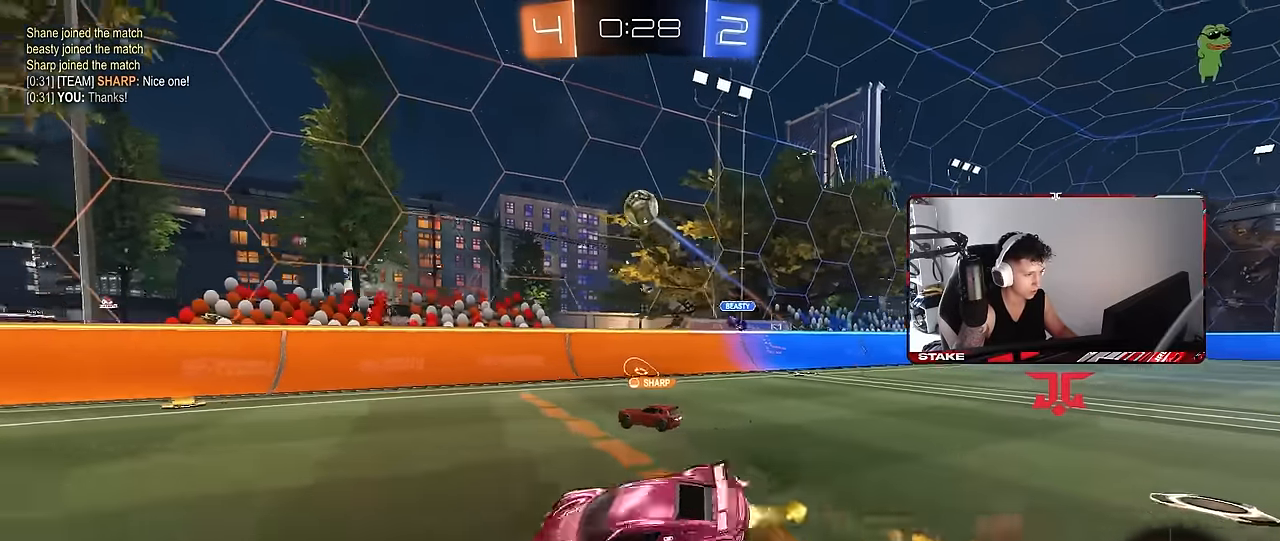
{"keys": ["a", "s", "shift"], "mouse": [], "events": [[16, "s", "down"], [16, "w", "up"], [66, "mouse_right", "up"], [66, "space", "down"], [100, "mouse_left", "up"], [200, "space", "up"], [333, "s", "up"], [483, "s", "down"]]}
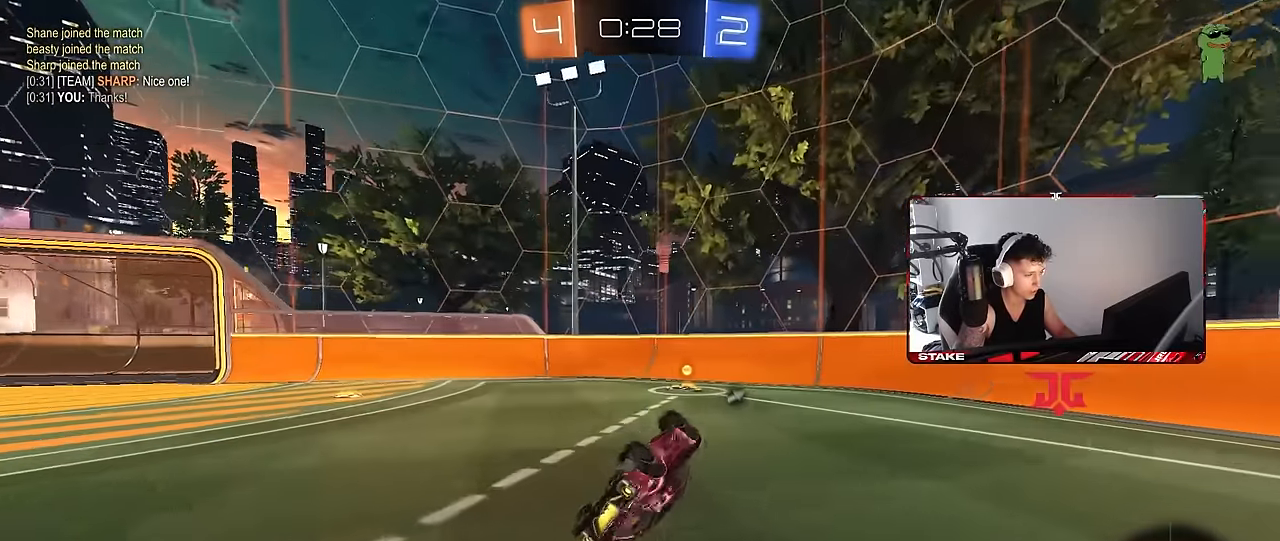
{"keys": ["w"], "mouse": [], "events": [[166, "shift", "up"], [166, "space", "down"], [216, "a", "up"], [216, "s", "up"], [350, "d", "down"], [350, "space", "up"], [350, "w", "down"], [500, "d", "up"]]}
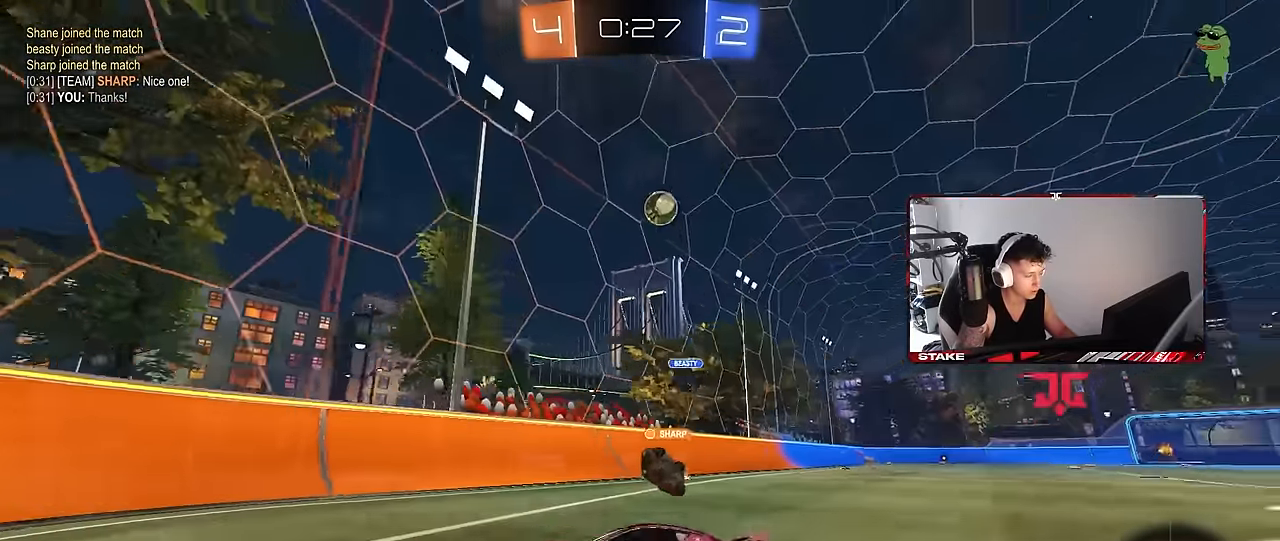
{"keys": ["a", "shift", "w"], "mouse": [], "events": [[283, "d", "down"], [366, "d", "up"], [416, "a", "down"], [416, "shift", "down"]]}
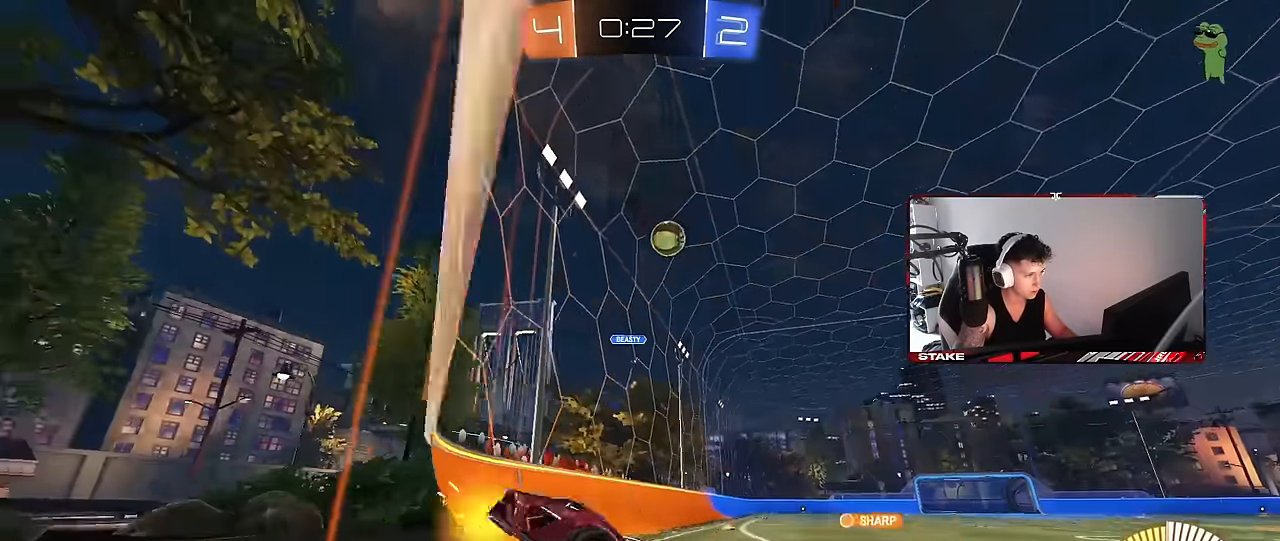
{"keys": ["a", "w"], "mouse": [], "events": [[16, "shift", "up"], [100, "mouse_left", "down"], [150, "a", "up"], [150, "d", "down"], [200, "mouse_left", "up"], [250, "a", "down"], [250, "d", "up"], [300, "shift", "down"], [433, "shift", "up"]]}
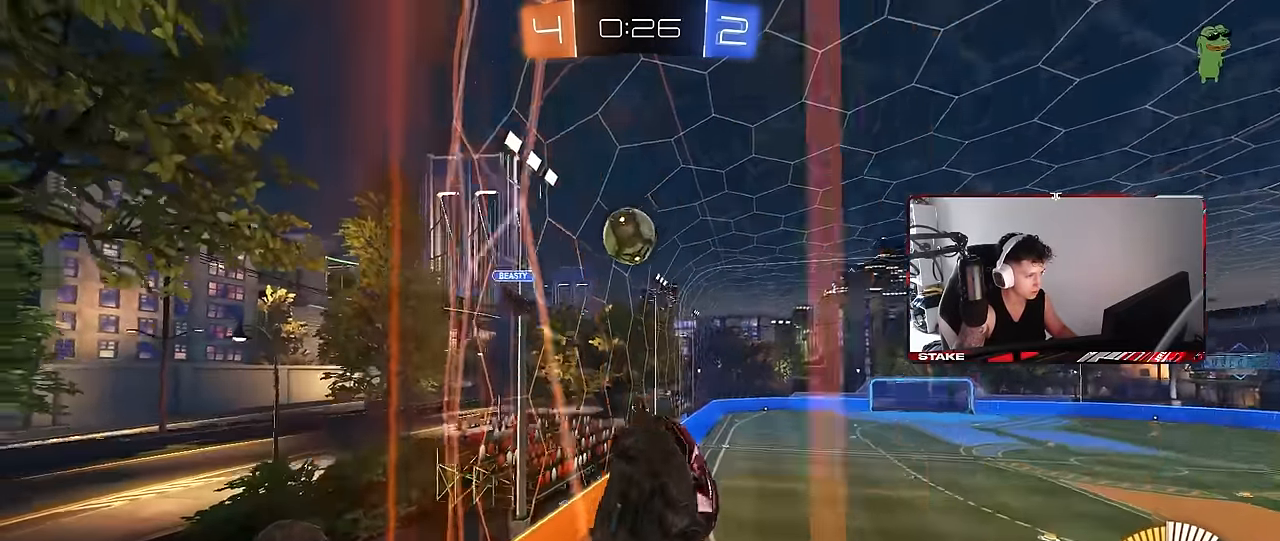
{"keys": ["a", "w"], "mouse": [], "events": [[266, "shift", "down"], [350, "shift", "up"]]}